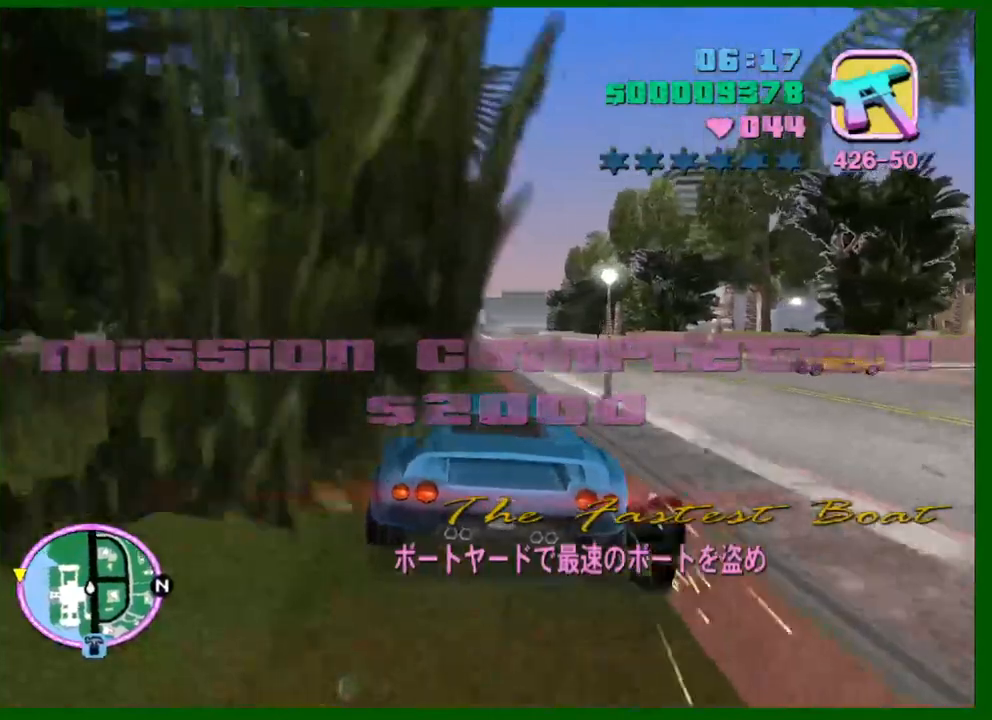
Gameplay with keyboard and mouse; each line is a JSON object with the keys and mouse buttons held at the frame after it. "events" lists presses ("down") and releases ("up") of "1", "2", "3", "4", "5", "a", "c", "caps_lock", "ctrl", "d", "down", "e", "escape", "f", "f1", "f2", "f3", "g", "h", "left", "q", "right", "s", "shift", "space", "tab", "up", "v", "w", "x", "y", "z", "mouse_left", "mouse_middle", "mouse_right", "mouse_wheel_up" and "mouse_wheel_down" between this image and that frame as [ms after this image, input, new state], when the widget could be followed in between. "mouse_left", "mouse_middle", "mouse_right", "mouse_wheel_up", "mouse_wheel_down" = the "left", "middle", "right", "wheel_up", "wheel_down" buttons of the "mouse" list. No other keys are recorded. Not read: mouse_move.
{"keys": ["d", "w"], "mouse": [], "events": [[17, "a", "up"], [67, "d", "down"], [250, "d", "up"], [383, "d", "down"]]}
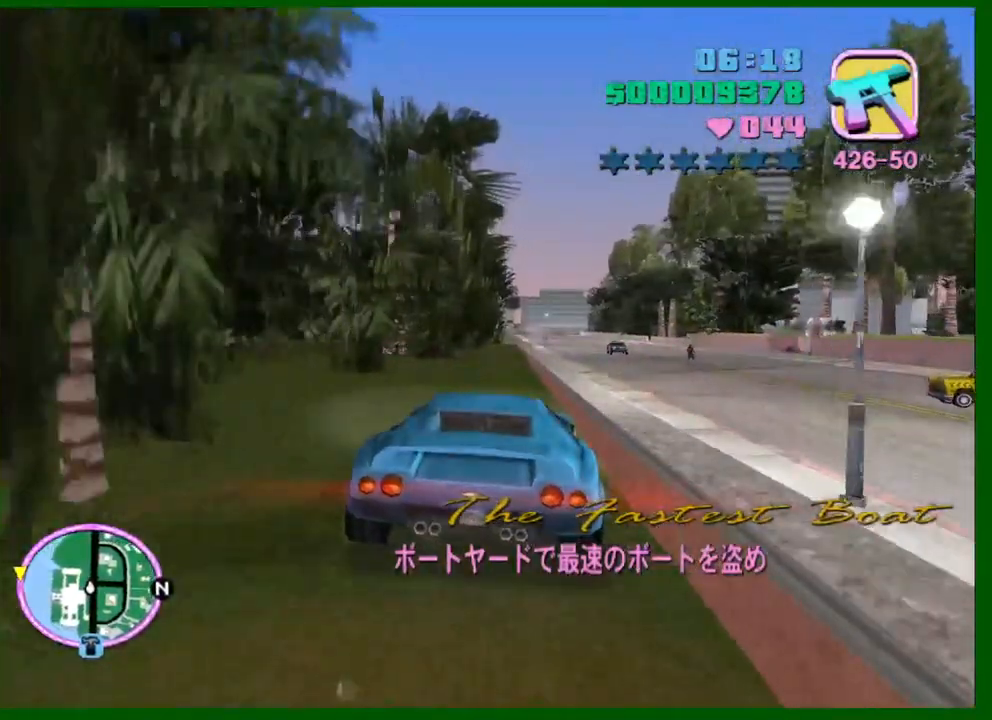
{"keys": ["d", "w"], "mouse": [], "events": []}
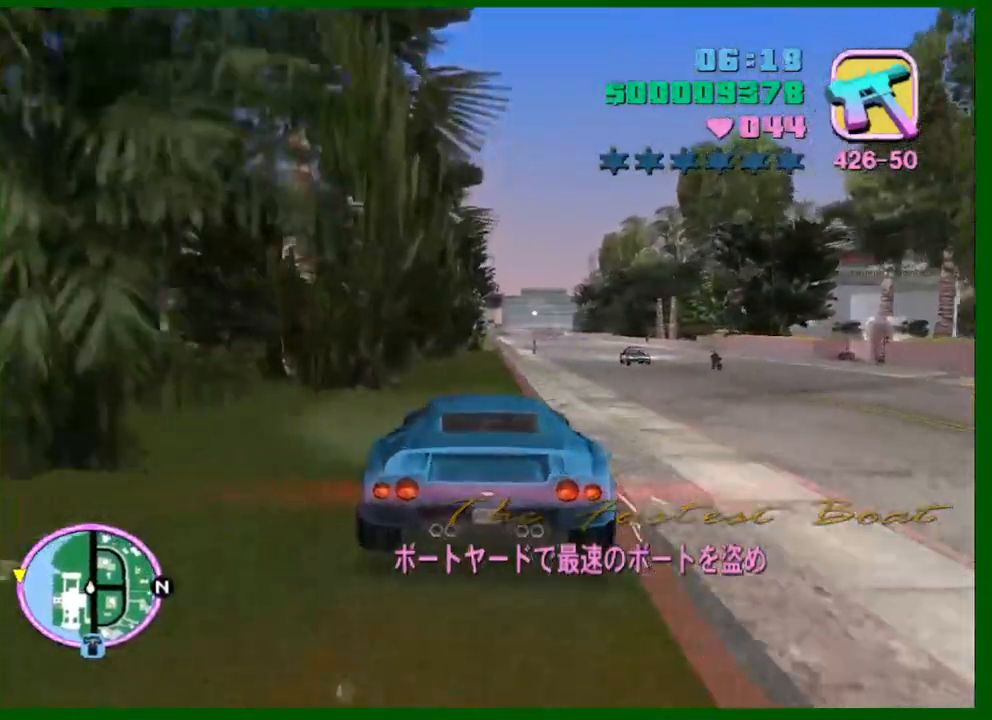
{"keys": ["d", "w"], "mouse": [], "events": []}
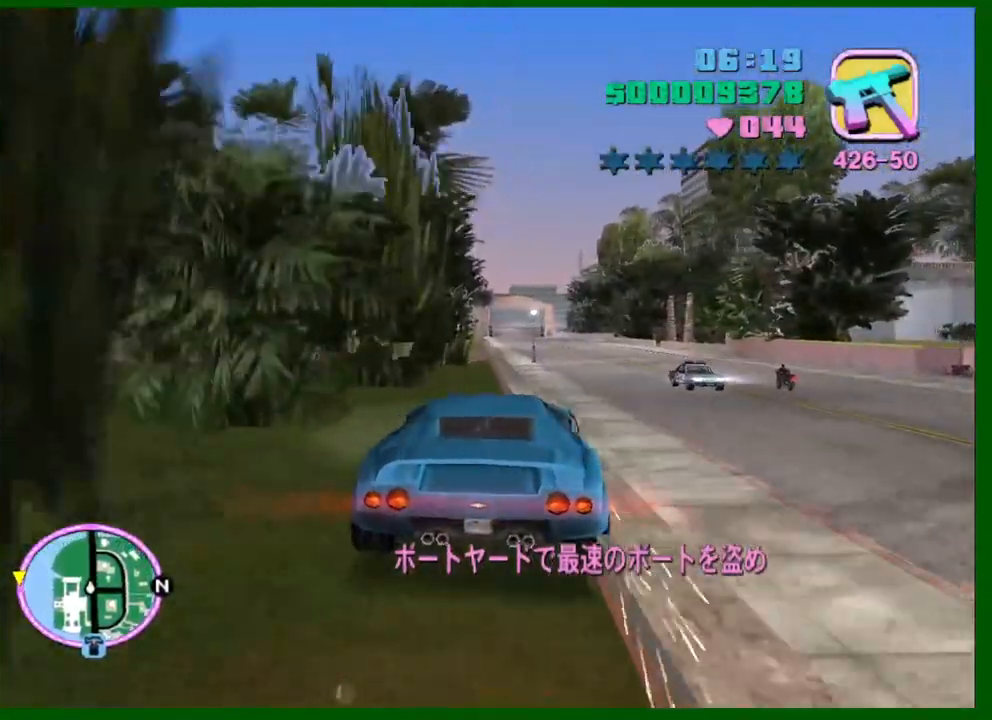
{"keys": ["w"], "mouse": [], "events": [[483, "d", "up"]]}
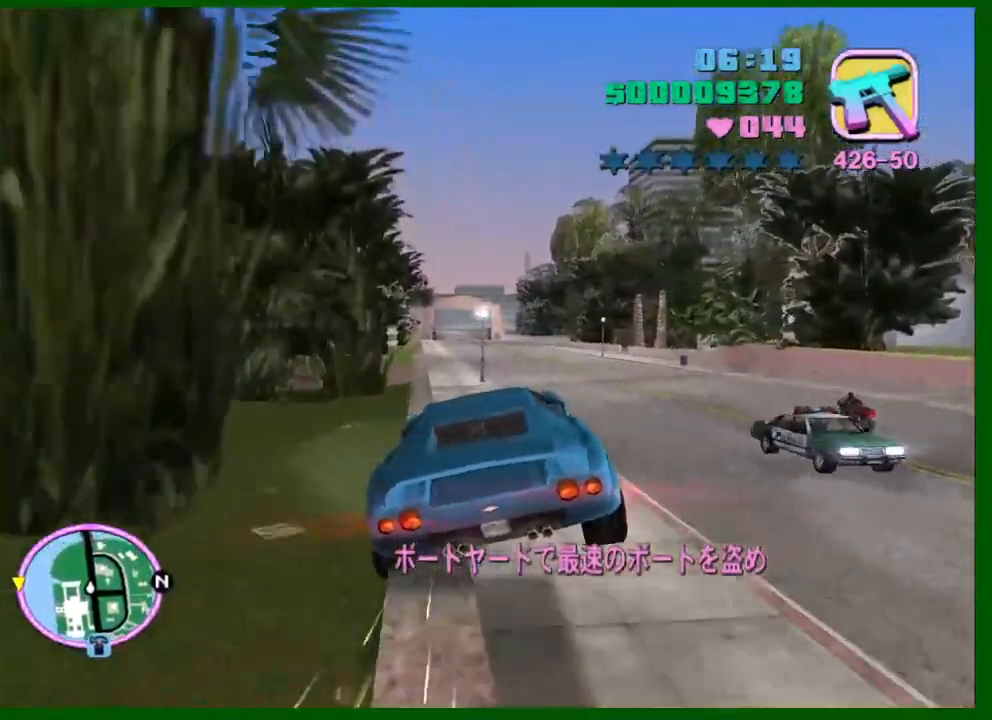
{"keys": ["d", "w"], "mouse": [], "events": [[133, "d", "down"]]}
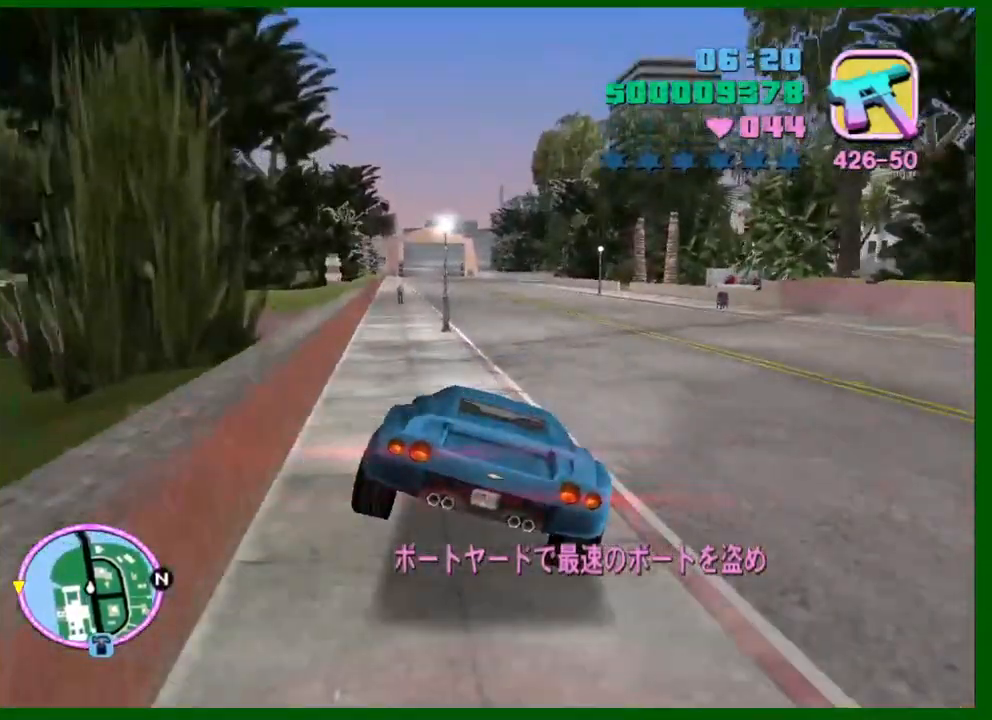
{"keys": ["w"], "mouse": [], "events": [[50, "d", "up"], [233, "a", "down"], [333, "a", "up"]]}
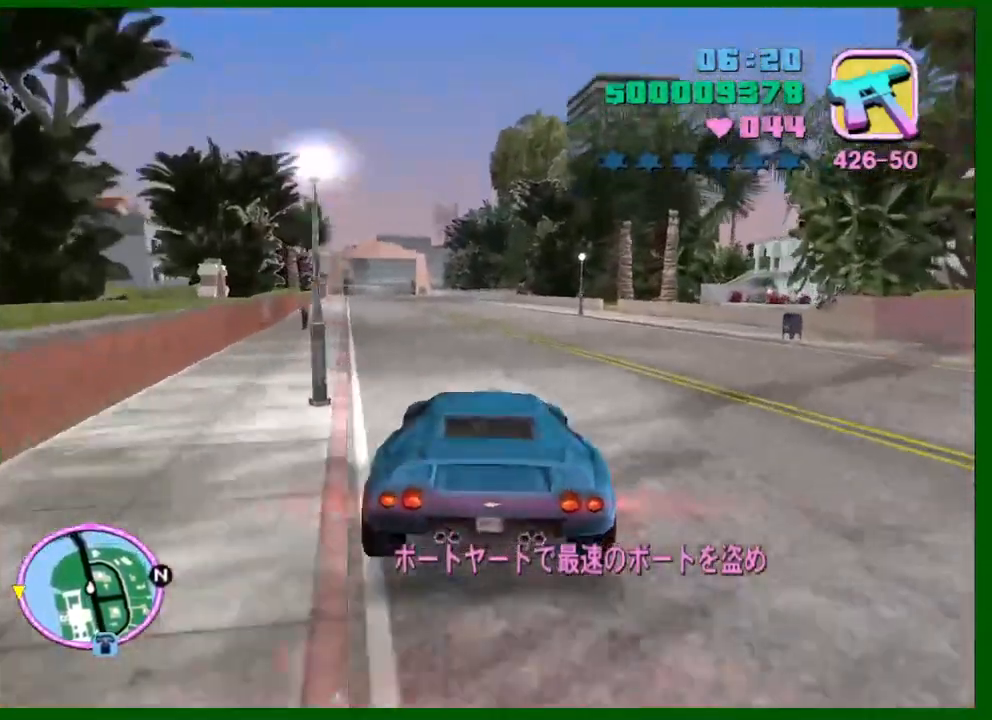
{"keys": ["w"], "mouse": [], "events": [[300, "e", "down"], [350, "e", "up"]]}
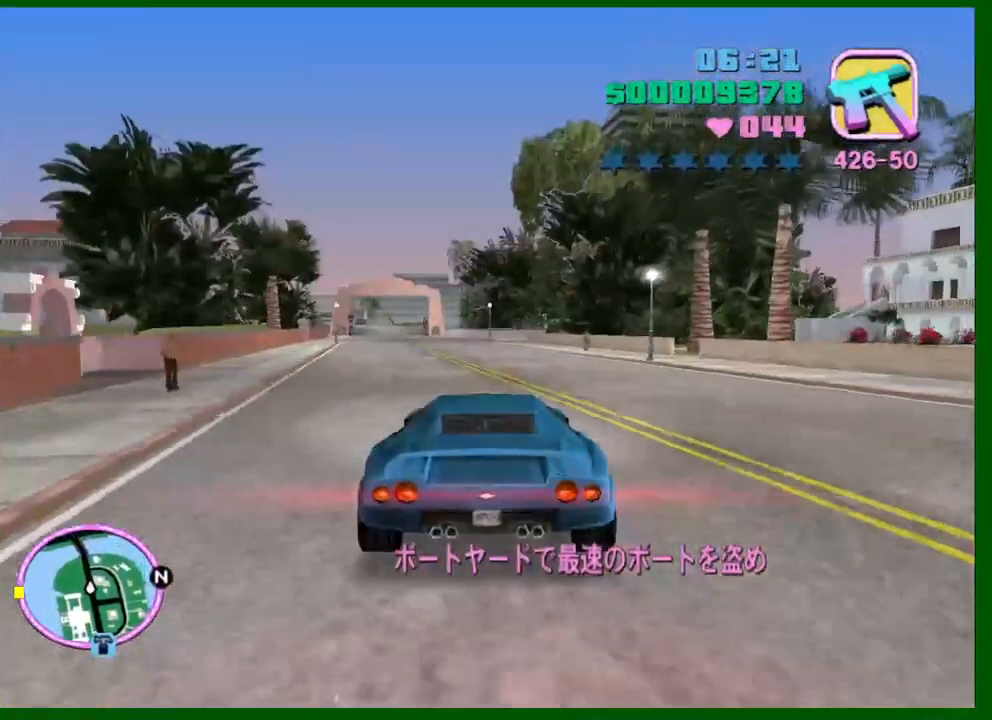
{"keys": ["w"], "mouse": [], "events": [[450, "a", "down"], [500, "a", "up"]]}
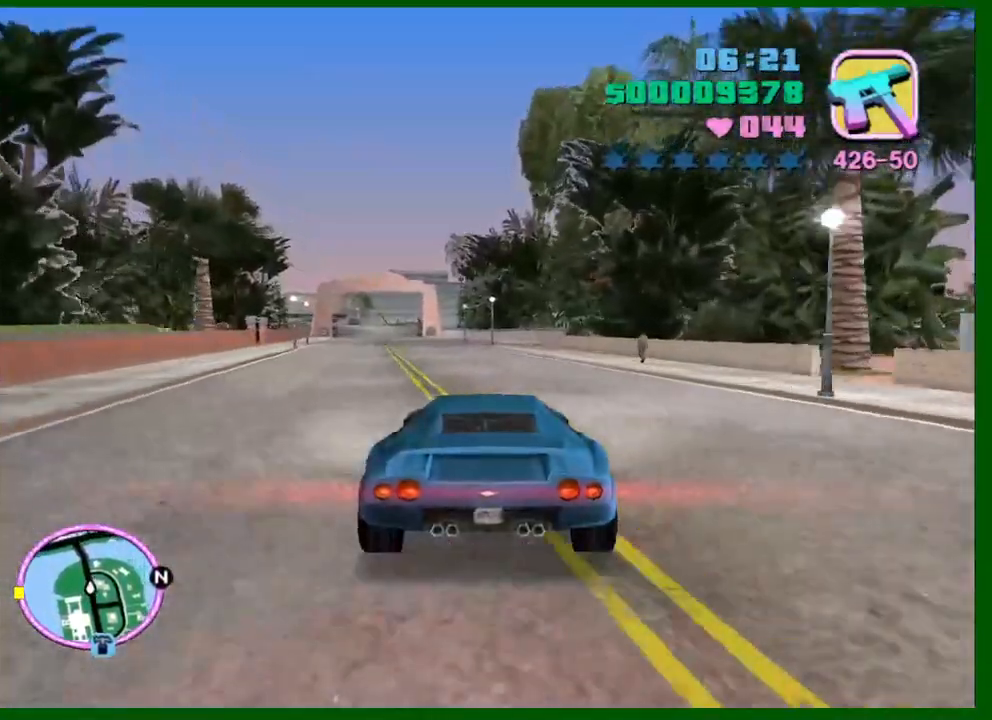
{"keys": ["w"], "mouse": [], "events": [[383, "a", "down"], [417, "a", "up"]]}
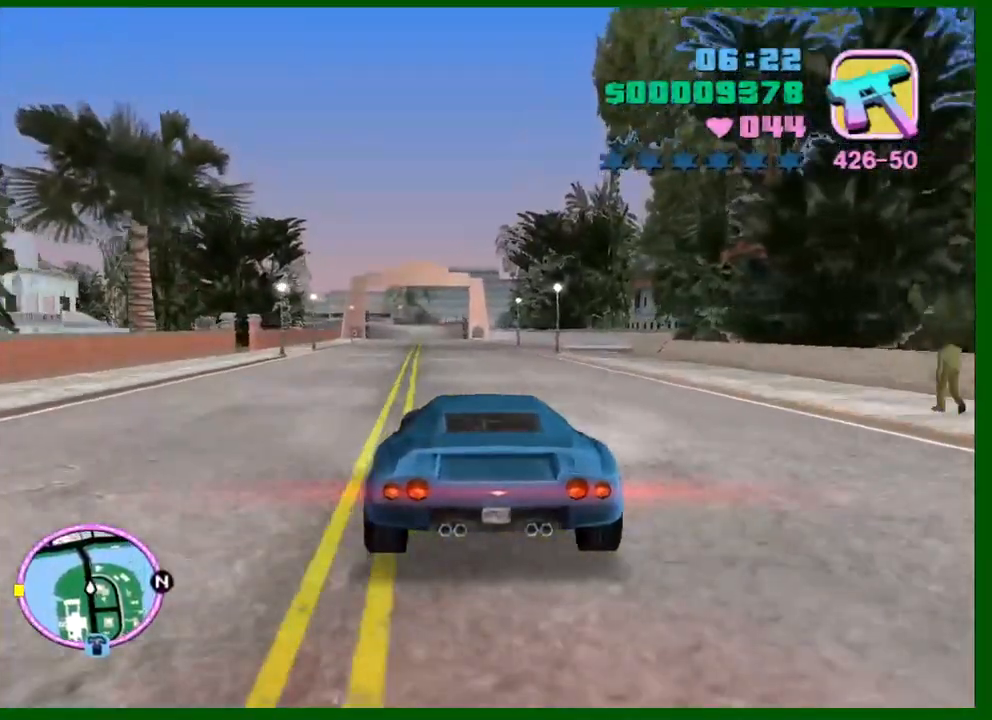
{"keys": ["w"], "mouse": [], "events": []}
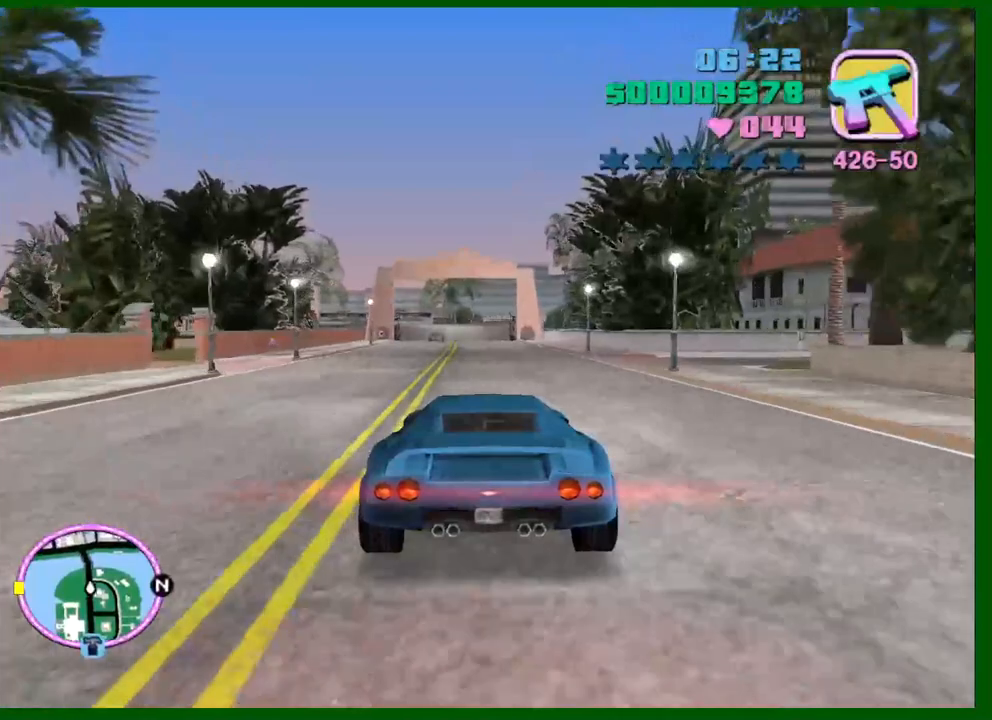
{"keys": ["w"], "mouse": [], "events": []}
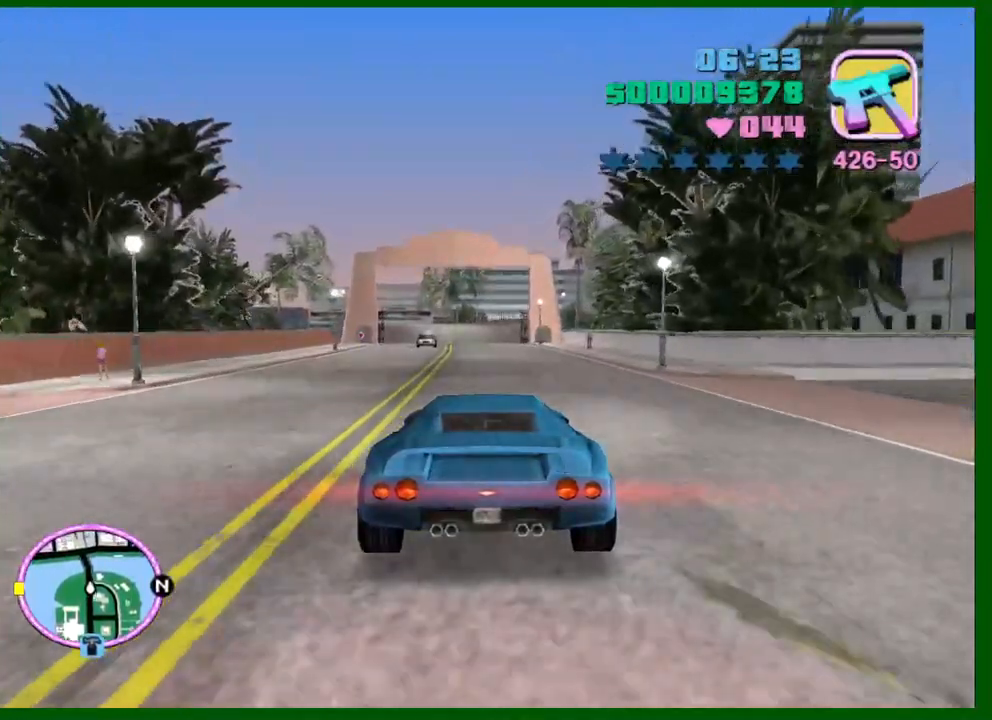
{"keys": ["w"], "mouse": [], "events": []}
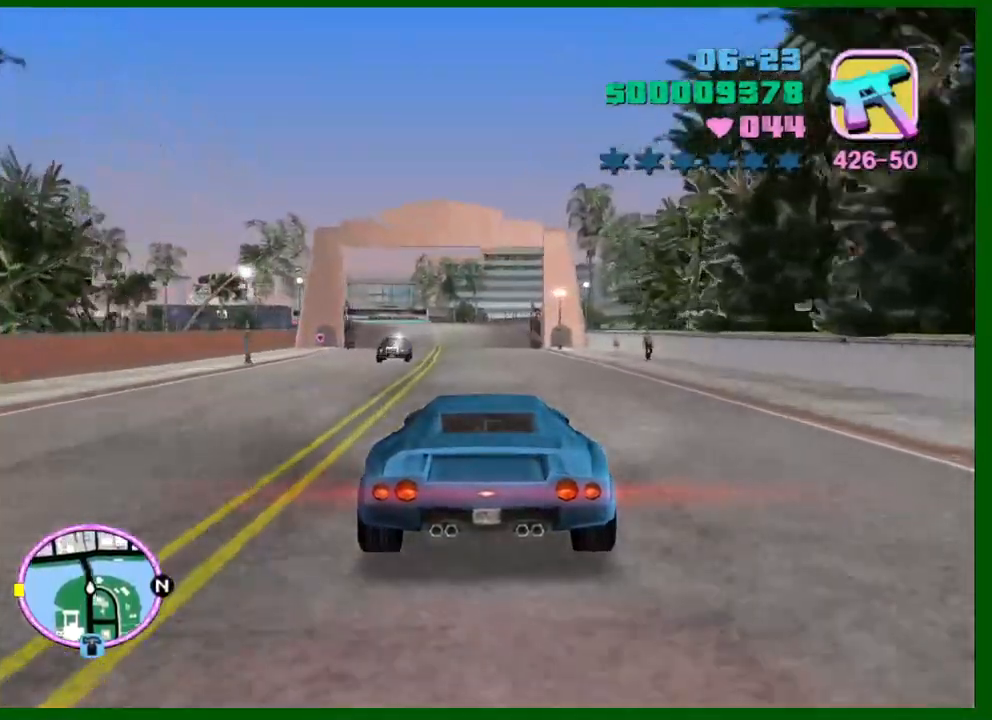
{"keys": ["w"], "mouse": [], "events": []}
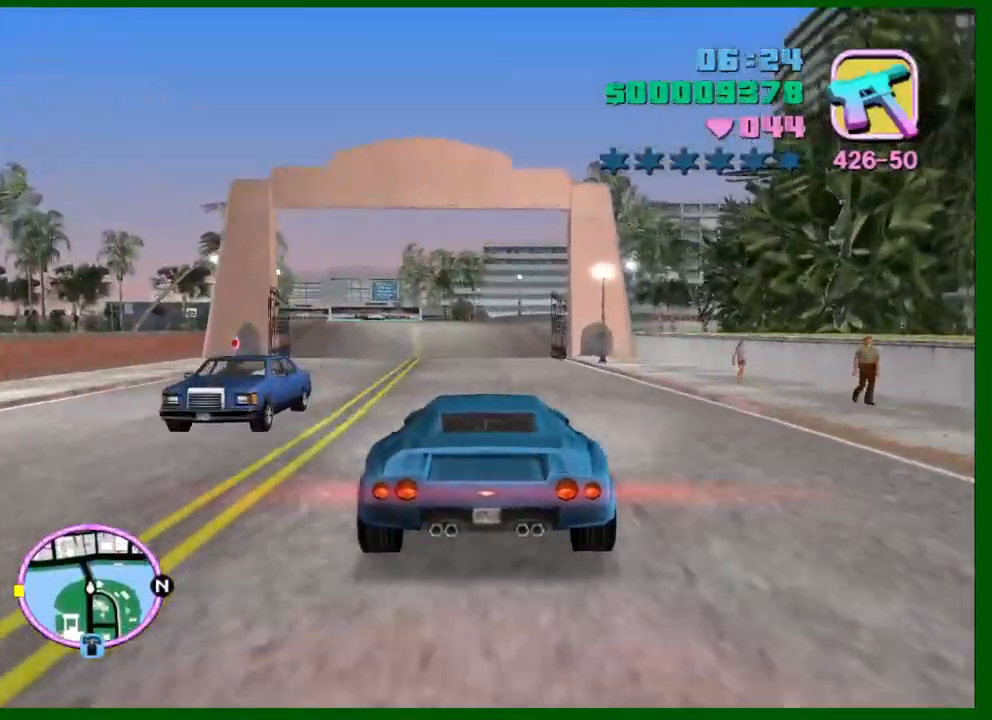
{"keys": ["w"], "mouse": [], "events": []}
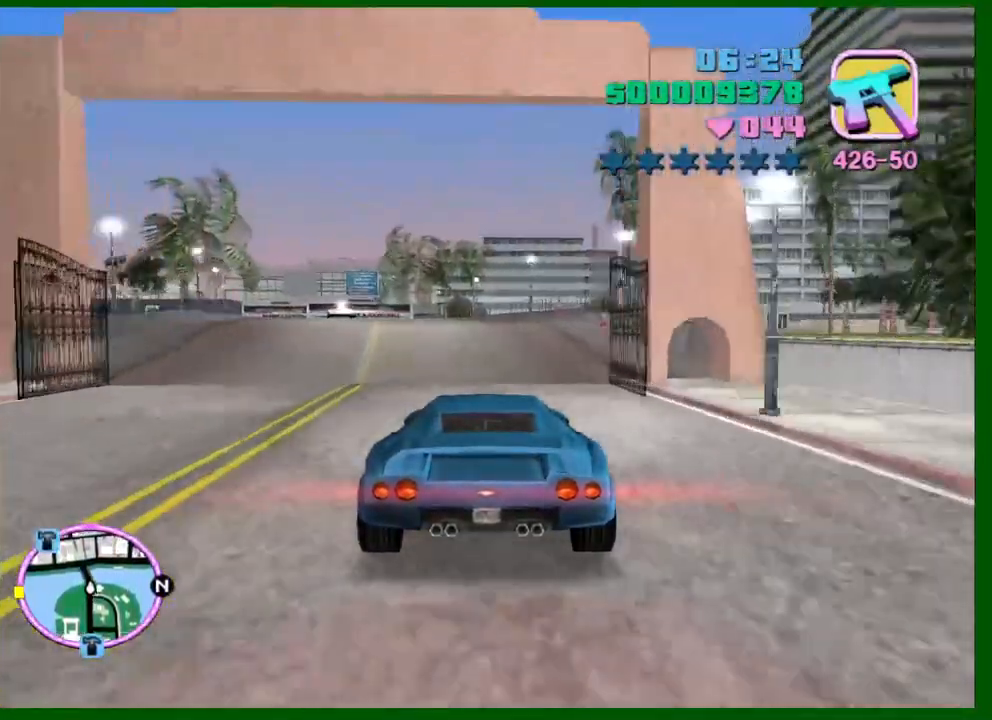
{"keys": ["w"], "mouse": [], "events": [[150, "a", "down"], [233, "a", "up"]]}
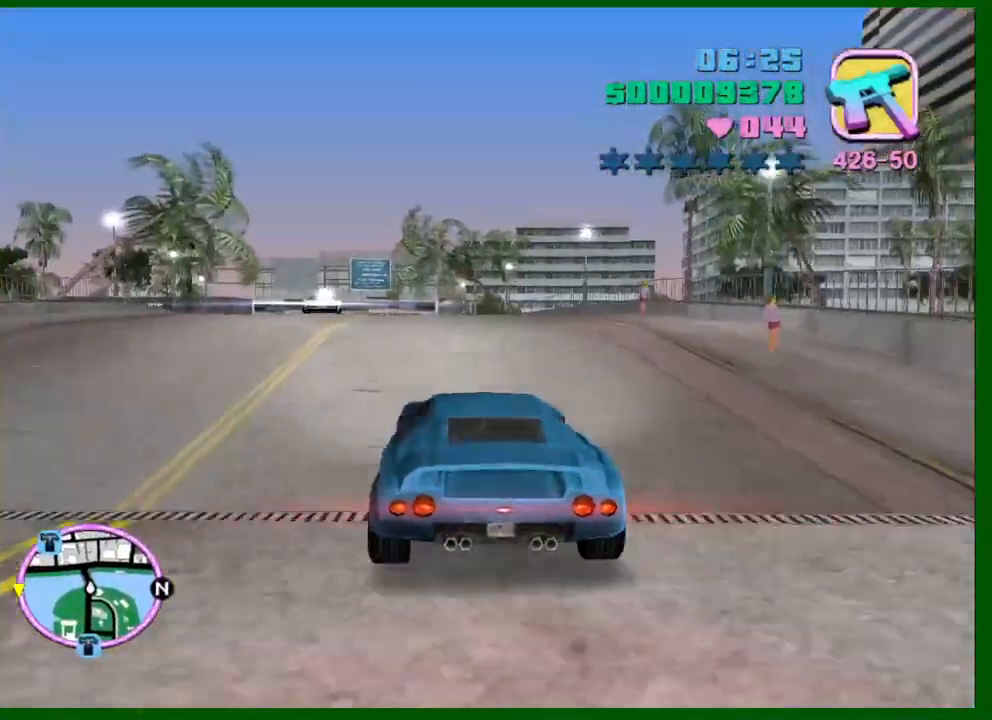
{"keys": ["w"], "mouse": [], "events": [[17, "a", "down"], [117, "a", "up"]]}
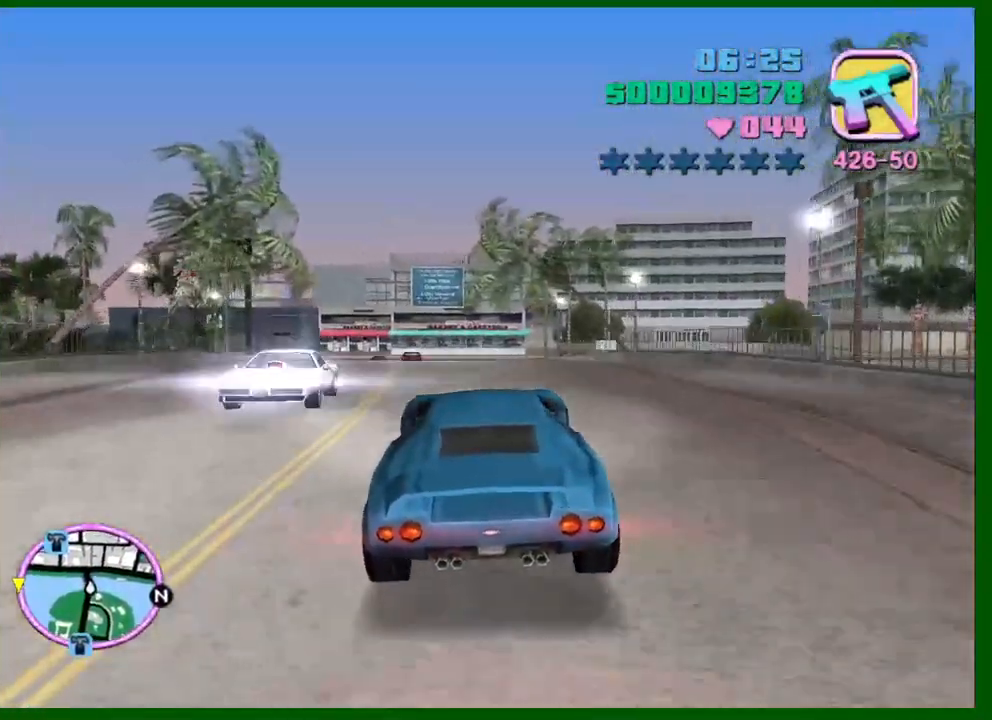
{"keys": ["w"], "mouse": [], "events": []}
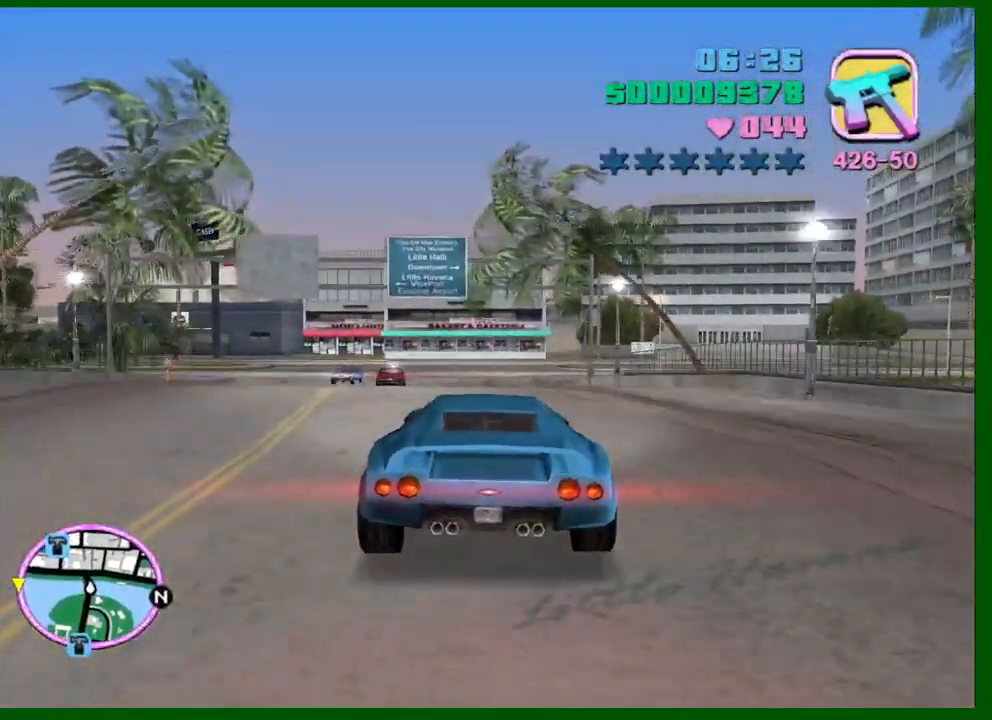
{"keys": ["w"], "mouse": [], "events": []}
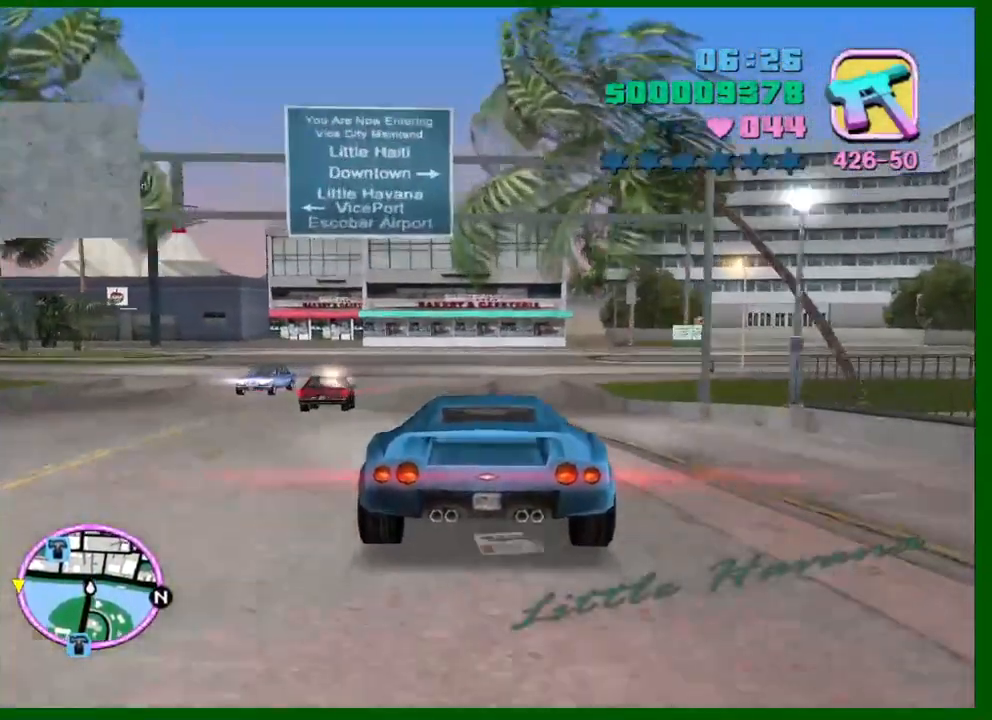
{"keys": ["a", "w"], "mouse": [], "events": [[400, "a", "down"]]}
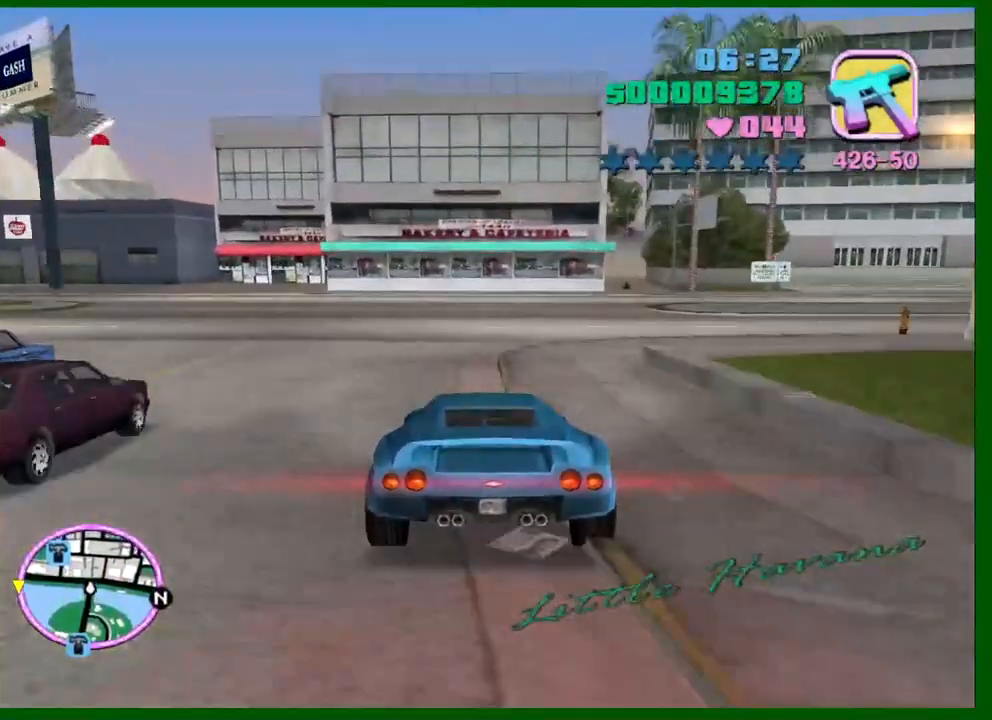
{"keys": ["a", "w"], "mouse": [], "events": []}
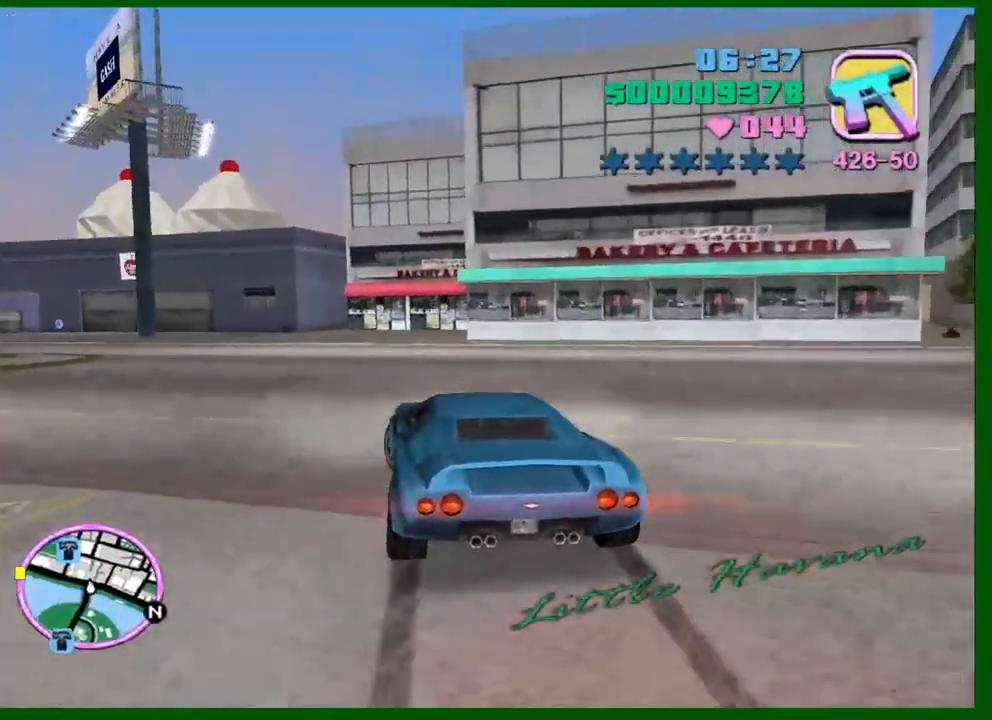
{"keys": ["a", "w"], "mouse": [], "events": []}
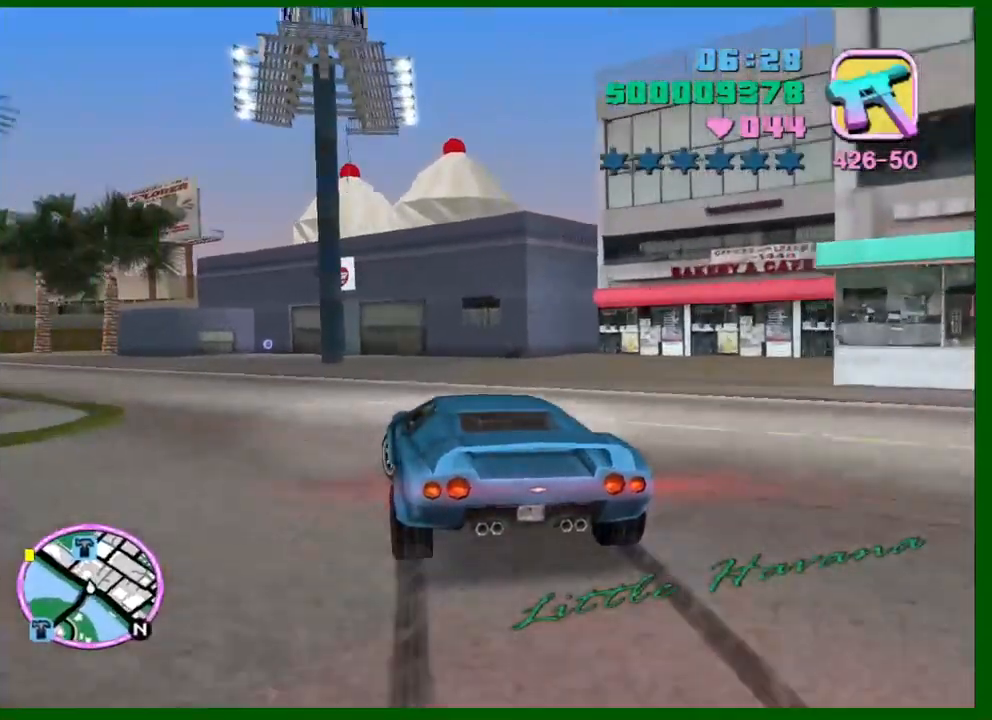
{"keys": ["a", "w"], "mouse": [], "events": []}
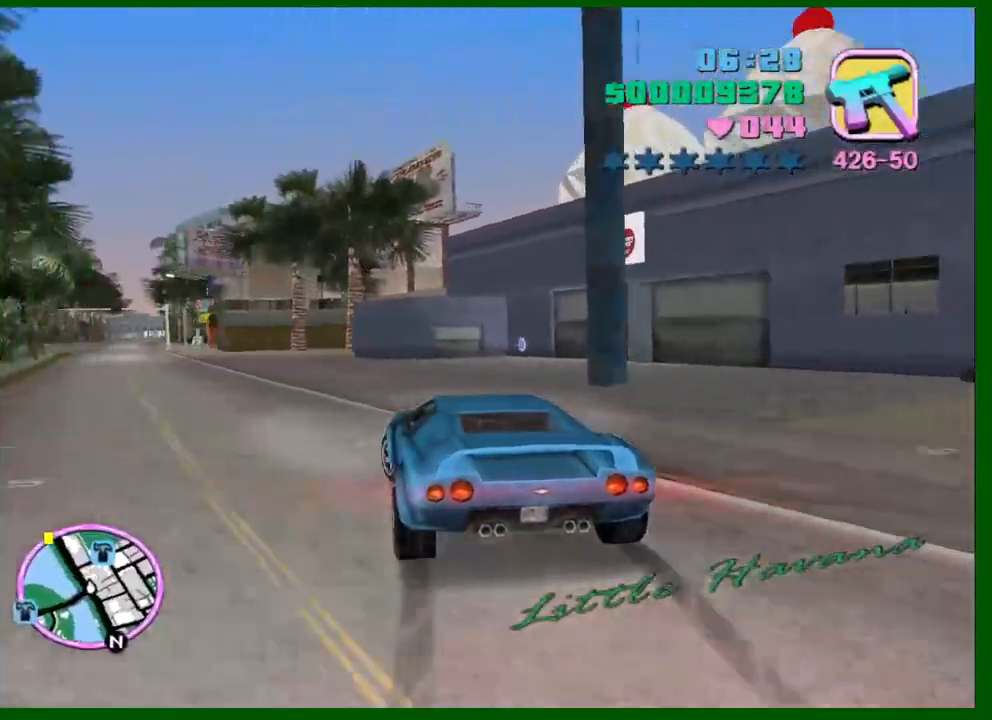
{"keys": ["d", "w"], "mouse": [], "events": [[317, "a", "up"], [500, "d", "down"]]}
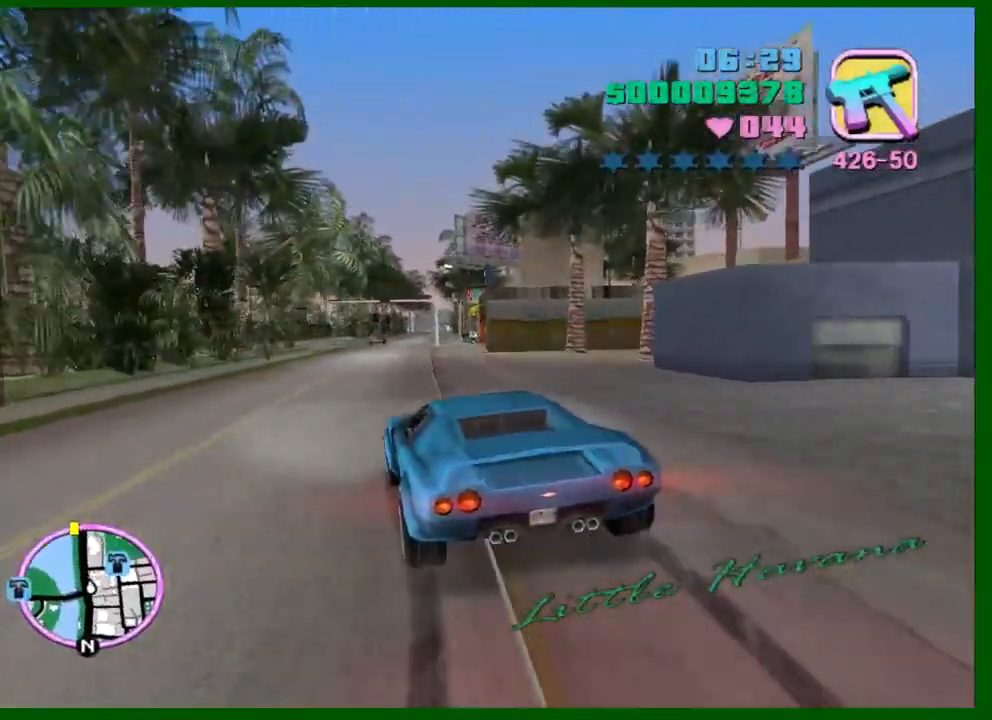
{"keys": ["w"], "mouse": [], "events": [[50, "d", "up"], [100, "a", "down"], [183, "a", "up"], [333, "d", "down"], [417, "d", "up"]]}
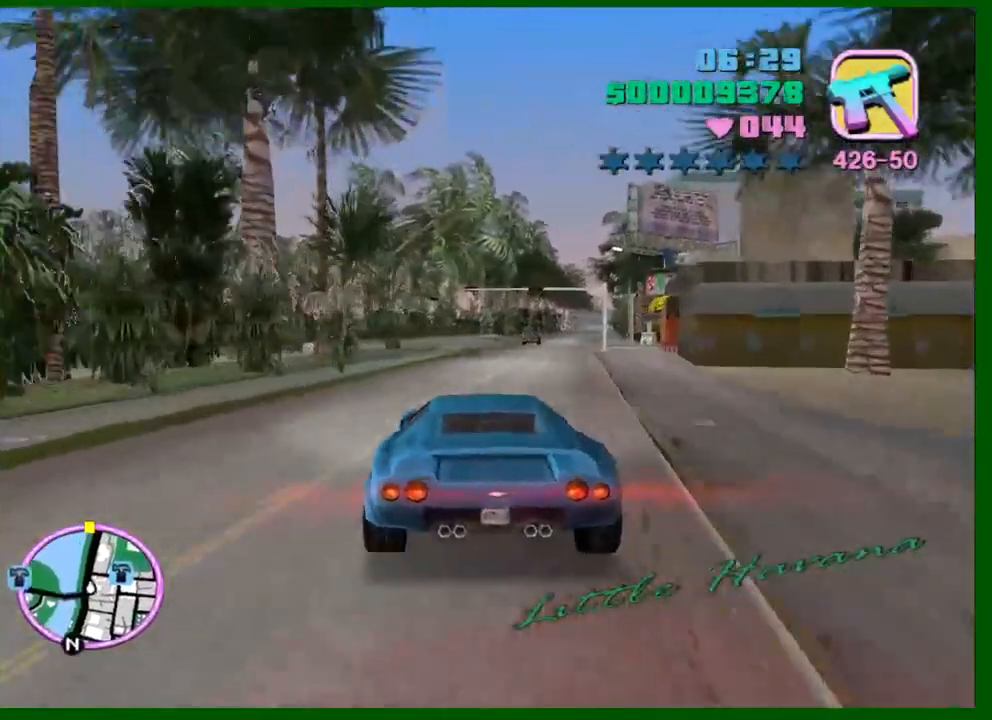
{"keys": ["w"], "mouse": [], "events": [[250, "d", "down"], [300, "d", "up"]]}
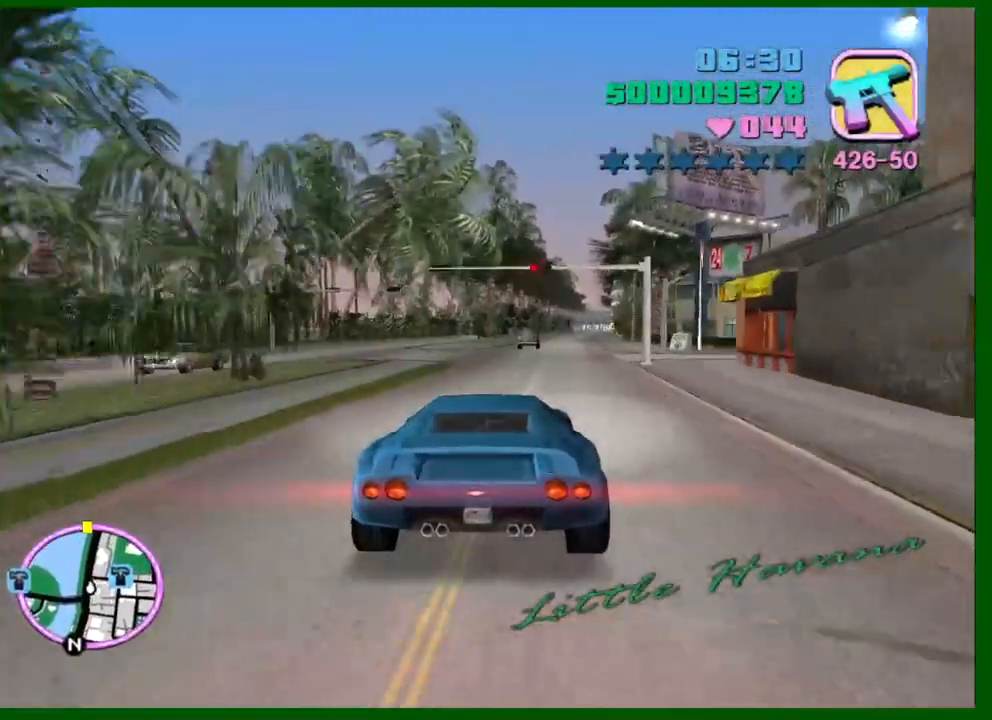
{"keys": ["w"], "mouse": [], "events": [[33, "d", "down"], [133, "d", "up"]]}